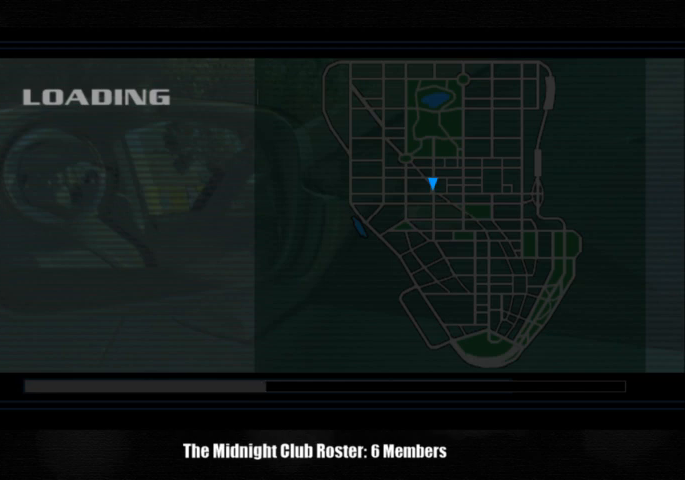
Gameplay with a controller (PlayStation layout); each line is a JSON object with the inputs held at the frame after it. "events" lists button and stick changes between this image and that frame as [ms after this image, input, new state], when the widget could be followed in between. Not read: R1 R3.
{"buttons": [], "left_stick": "center", "right_stick": "up", "events": [[400, "right_stick", "up"]]}
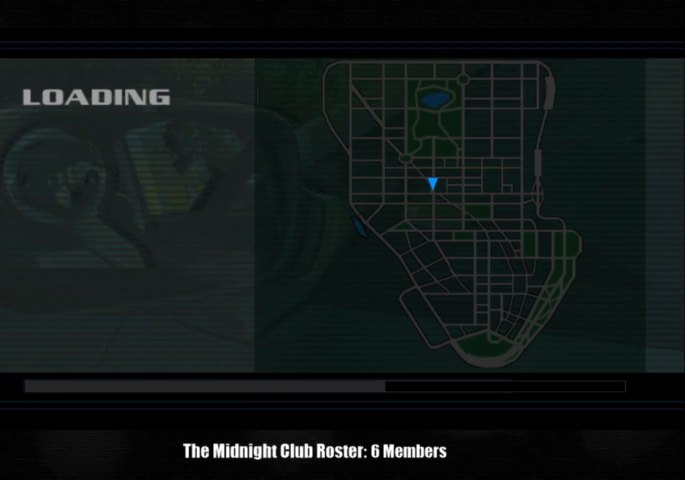
{"buttons": [], "left_stick": "center", "right_stick": "up", "events": []}
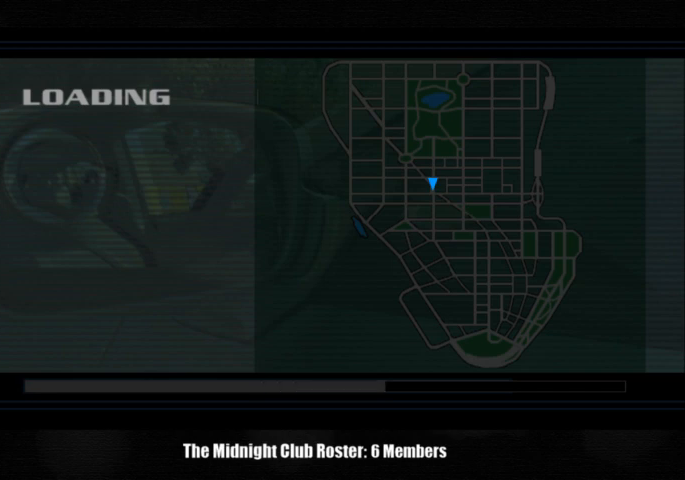
{"buttons": [], "left_stick": "center", "right_stick": "up", "events": []}
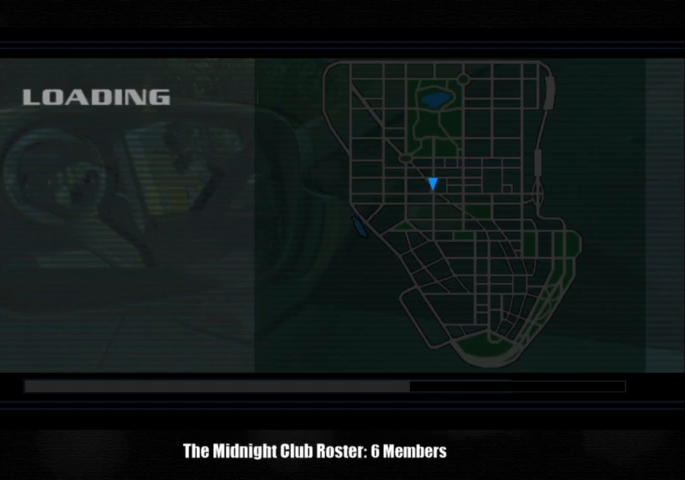
{"buttons": [], "left_stick": "center", "right_stick": "up", "events": []}
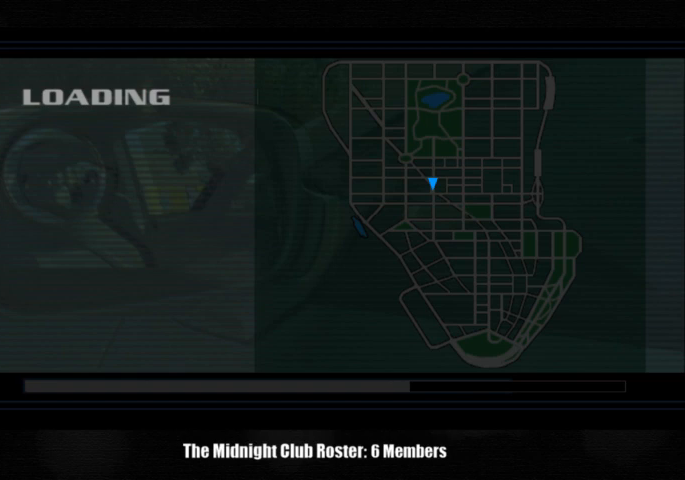
{"buttons": [], "left_stick": "center", "right_stick": "up", "events": []}
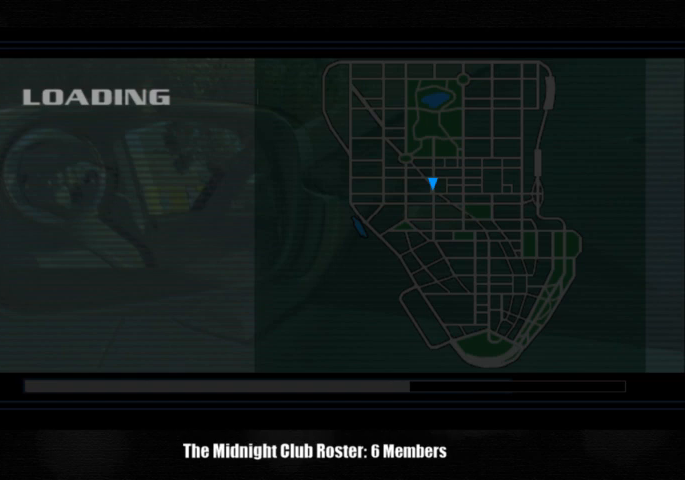
{"buttons": [], "left_stick": "center", "right_stick": "up", "events": []}
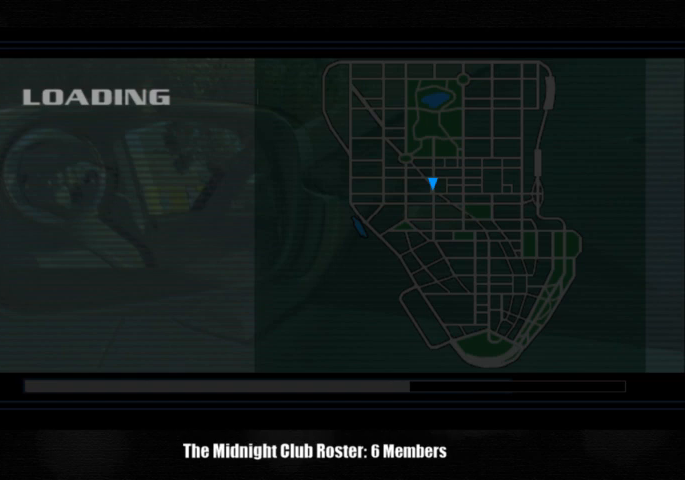
{"buttons": [], "left_stick": "center", "right_stick": "up", "events": []}
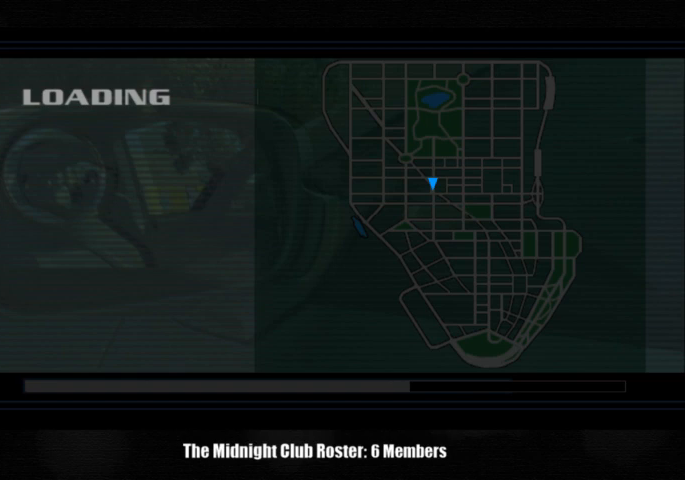
{"buttons": [], "left_stick": "center", "right_stick": "up", "events": []}
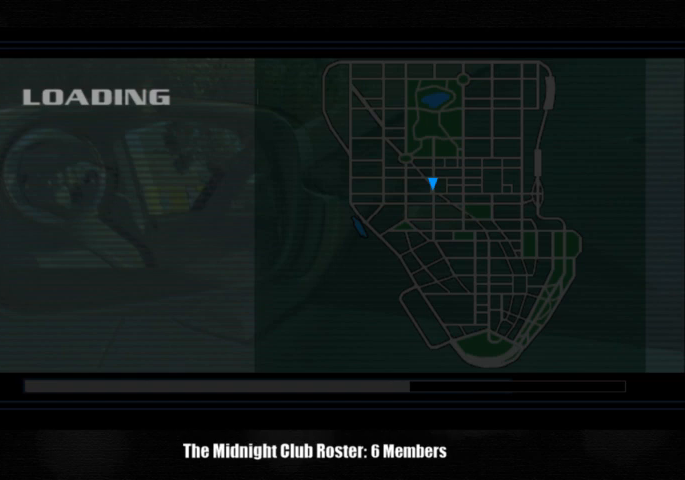
{"buttons": [], "left_stick": "center", "right_stick": "up", "events": []}
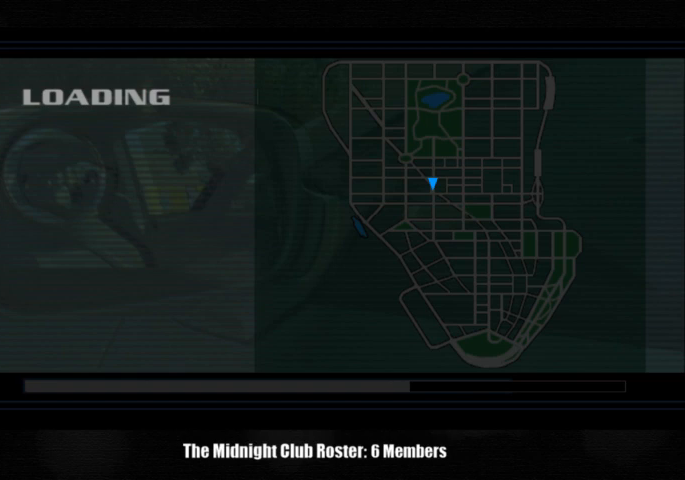
{"buttons": [], "left_stick": "center", "right_stick": "up", "events": []}
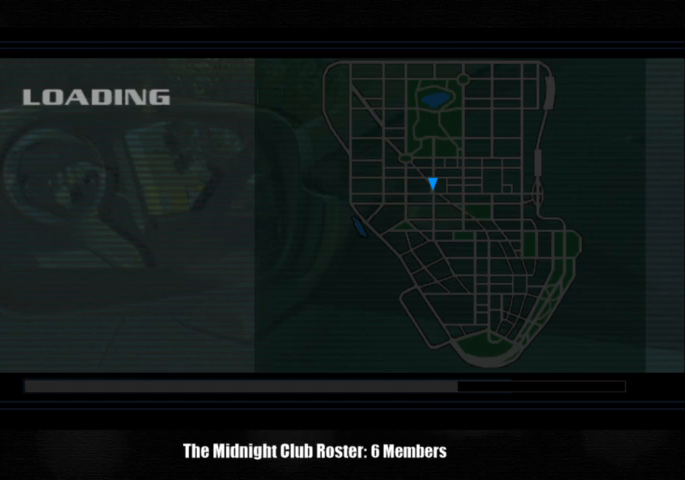
{"buttons": [], "left_stick": "center", "right_stick": "up", "events": []}
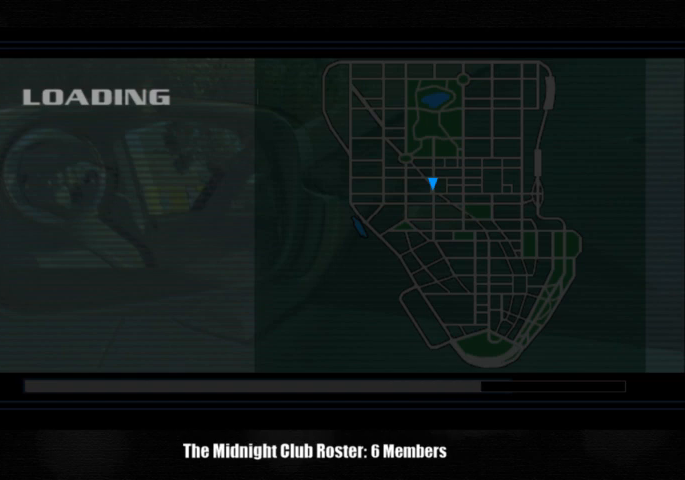
{"buttons": [], "left_stick": "center", "right_stick": "up", "events": []}
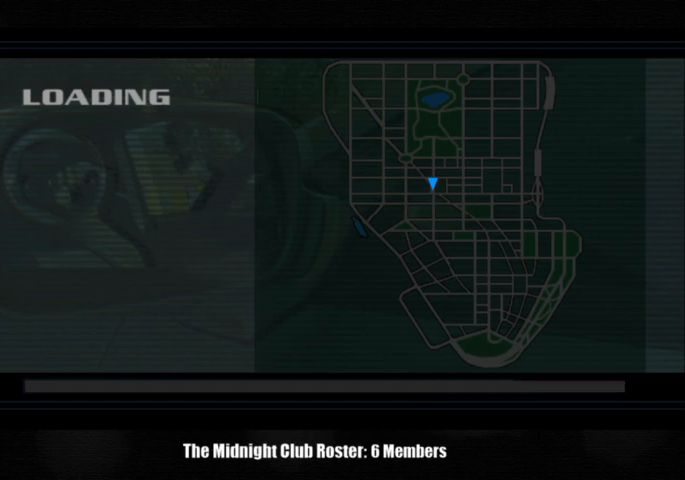
{"buttons": [], "left_stick": "center", "right_stick": "up", "events": []}
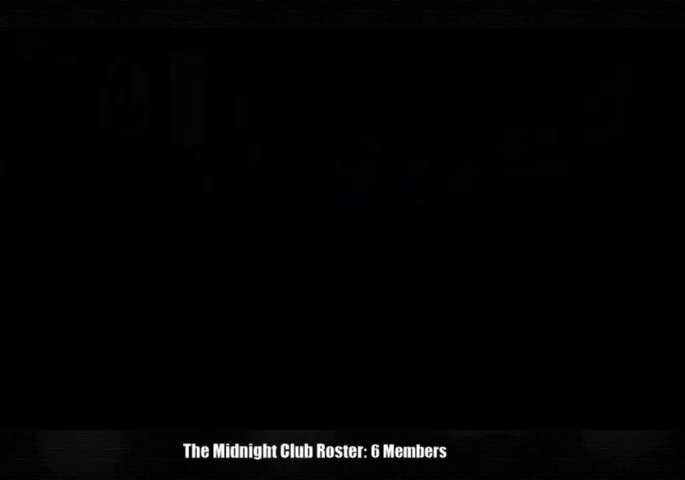
{"buttons": [], "left_stick": "center", "right_stick": "up", "events": []}
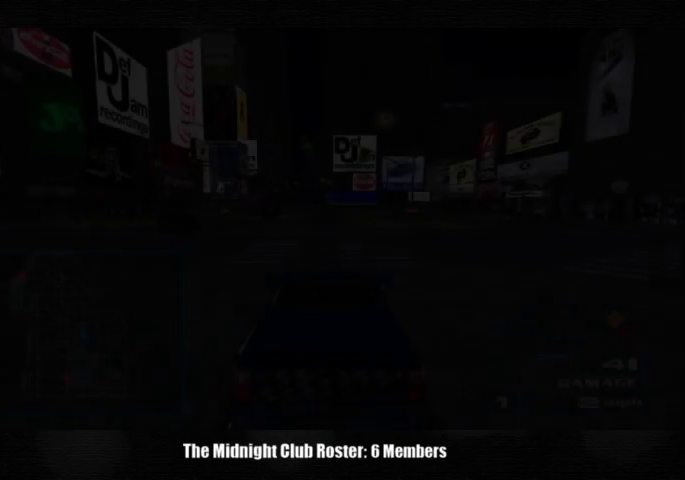
{"buttons": [], "left_stick": "center", "right_stick": "up", "events": [[333, "TRIANGLE", "down"], [433, "TRIANGLE", "up"]]}
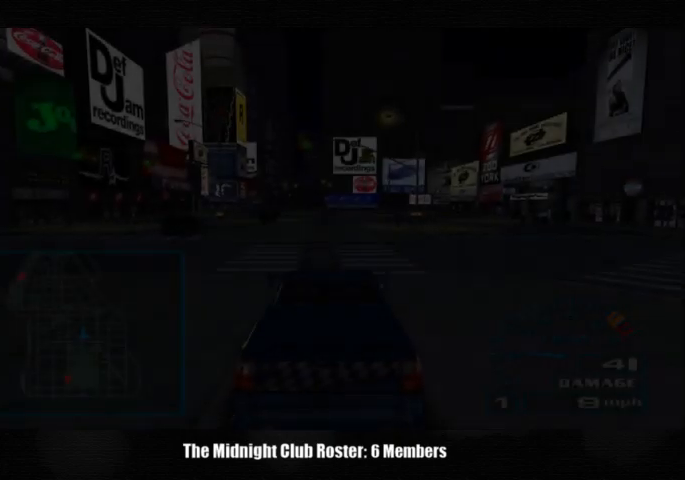
{"buttons": [], "left_stick": "center", "right_stick": "up", "events": []}
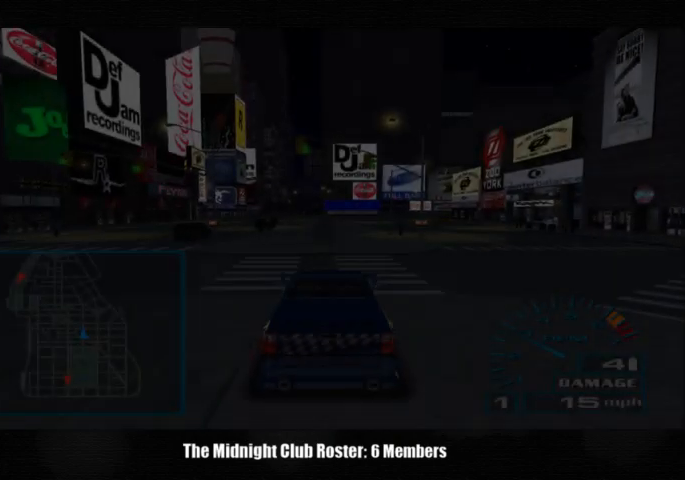
{"buttons": [], "left_stick": "center", "right_stick": "up", "events": []}
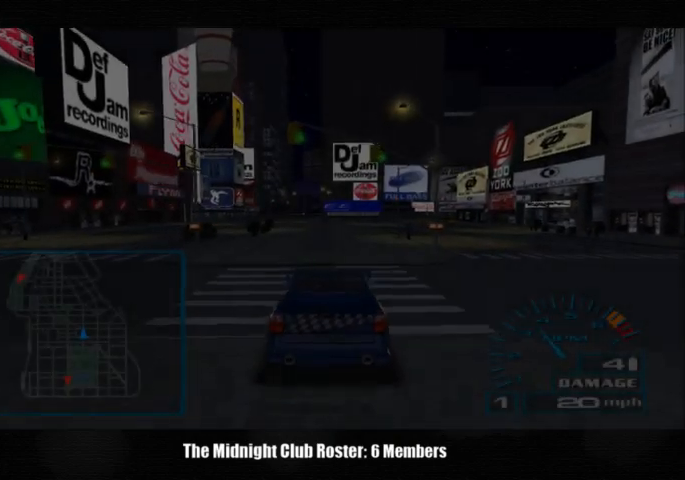
{"buttons": [], "left_stick": "center", "right_stick": "up", "events": [[267, "L3", "down"], [467, "L3", "up"]]}
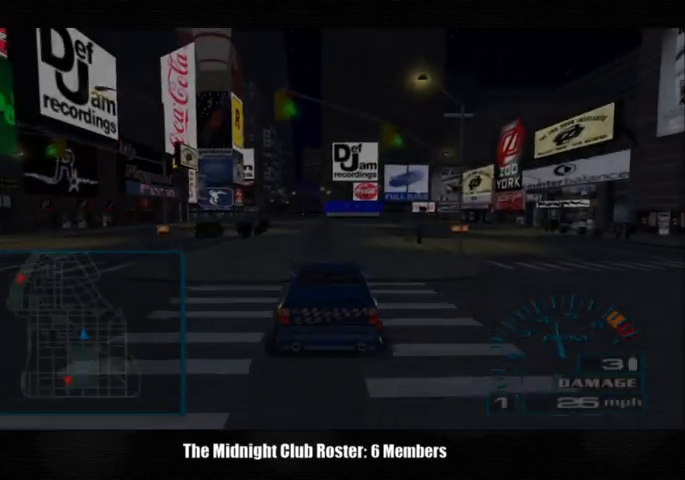
{"buttons": [], "left_stick": "center", "right_stick": "up", "events": []}
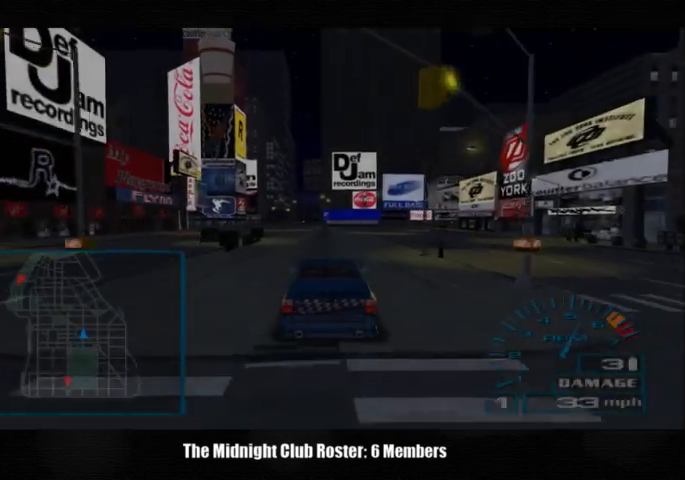
{"buttons": [], "left_stick": "center", "right_stick": "up", "events": []}
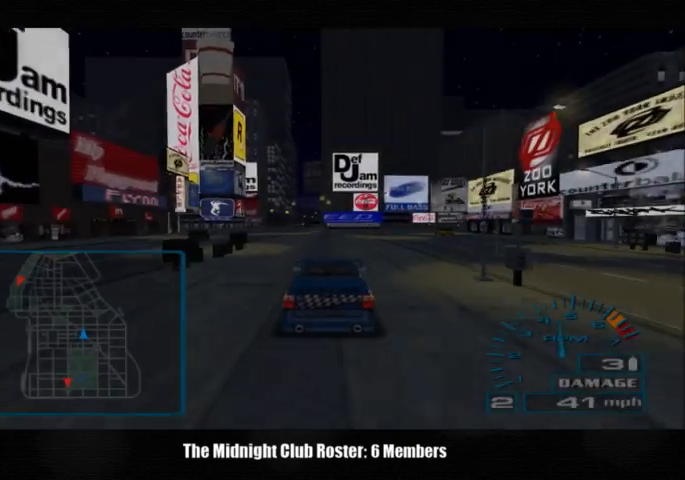
{"buttons": [], "left_stick": "center", "right_stick": "up", "events": []}
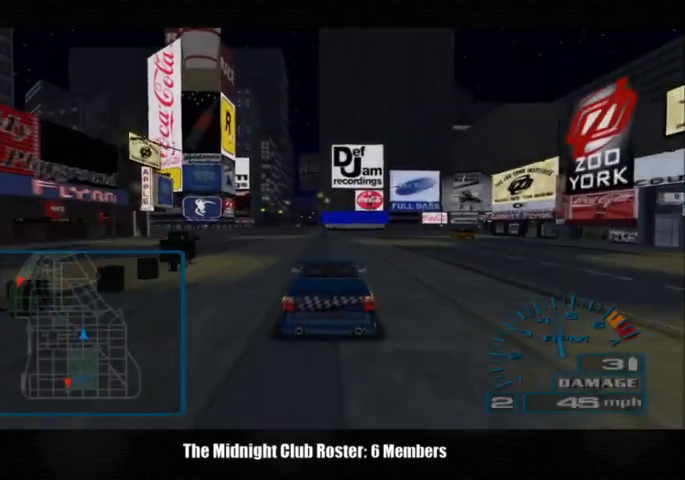
{"buttons": [], "left_stick": "center", "right_stick": "up", "events": []}
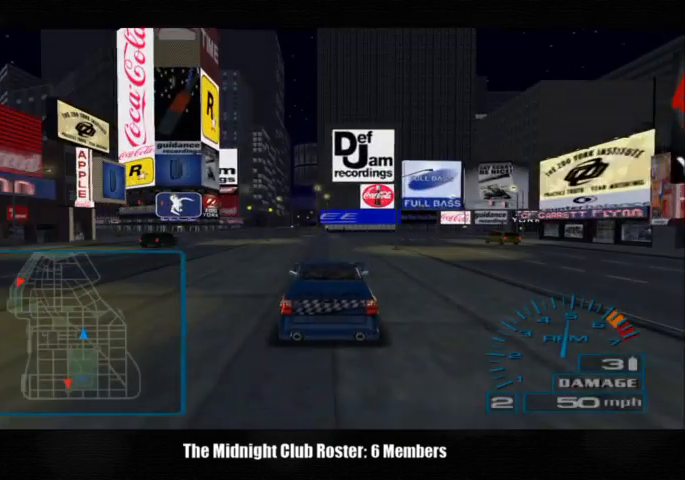
{"buttons": [], "left_stick": "center", "right_stick": "up", "events": []}